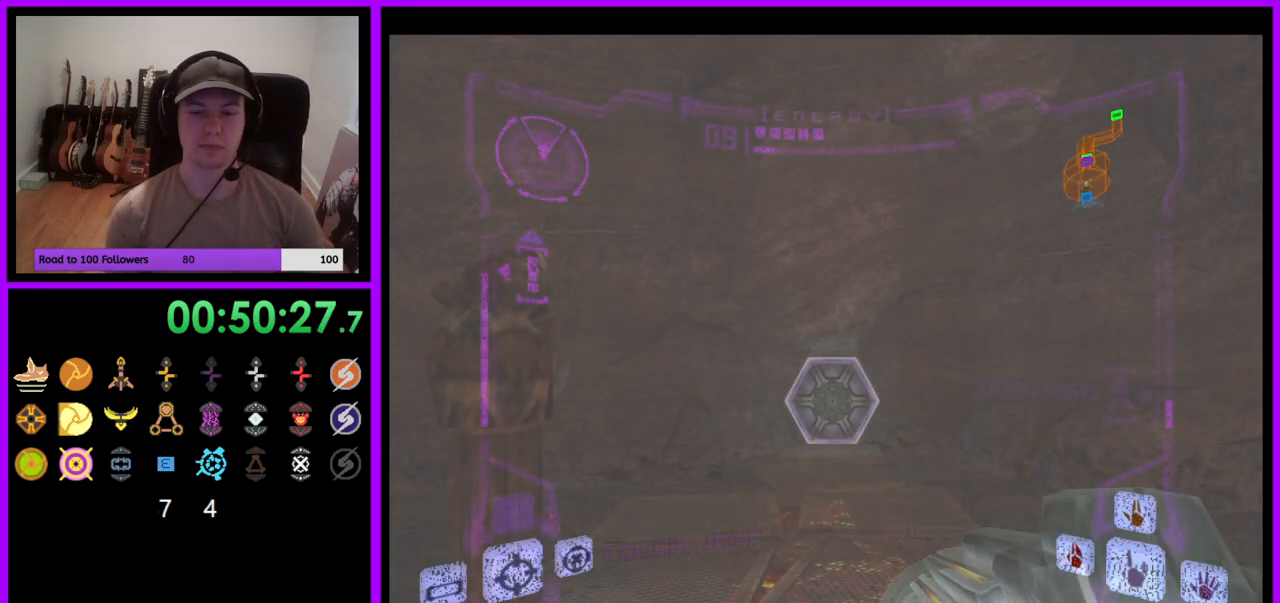
Gameplay with a controller (Nintendo layout); each line is a JSON object with the inputs held at the frame after it. "events" lists button and stick changes between this image and that frame as [ms after this image, input, new state], when the widget could be followed in between. Not read: L3 R3 START Z.
{"buttons": ["L1"], "left_stick": "up", "right_stick": "center", "events": [[217, "left_stick", "up"], [300, "L1", "down"]]}
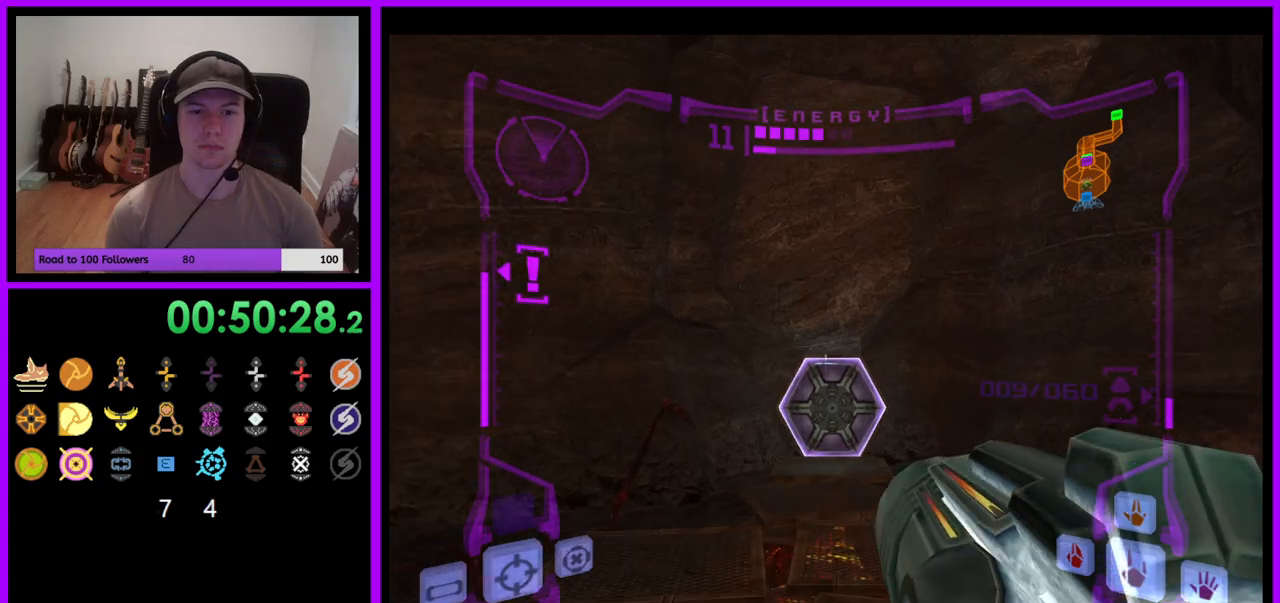
{"buttons": ["L1"], "left_stick": "up", "right_stick": "center", "events": [[167, "right_stick", "right"], [283, "right_stick", "center"]]}
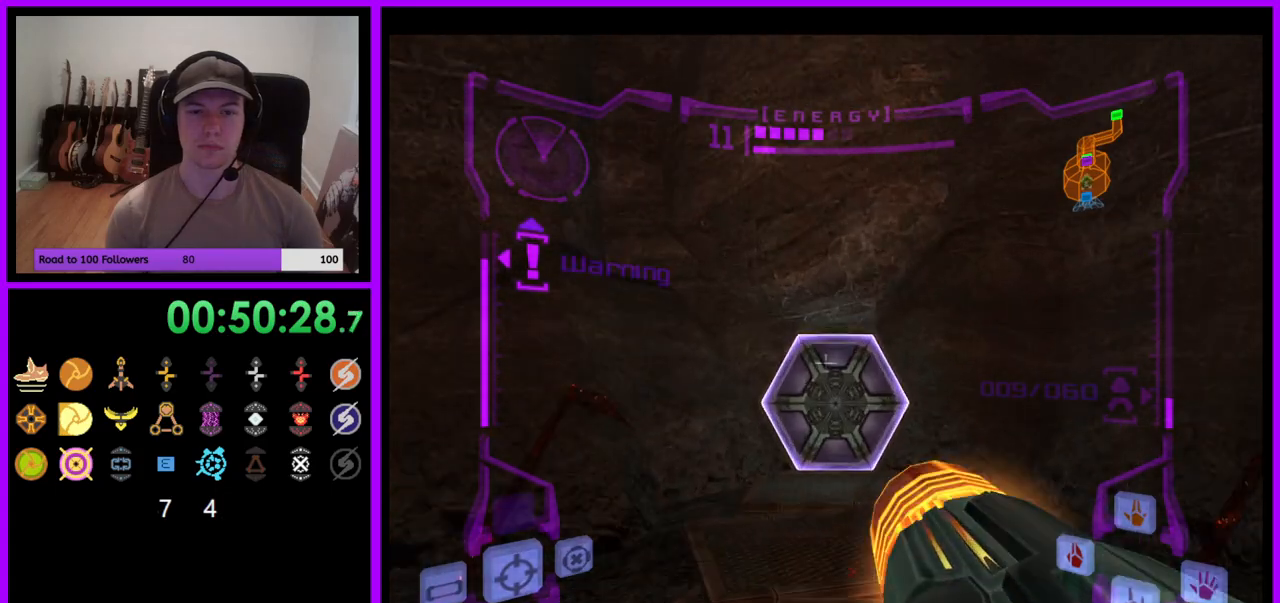
{"buttons": ["L1"], "left_stick": "up", "right_stick": "center", "events": [[33, "L1", "up"], [350, "L1", "down"]]}
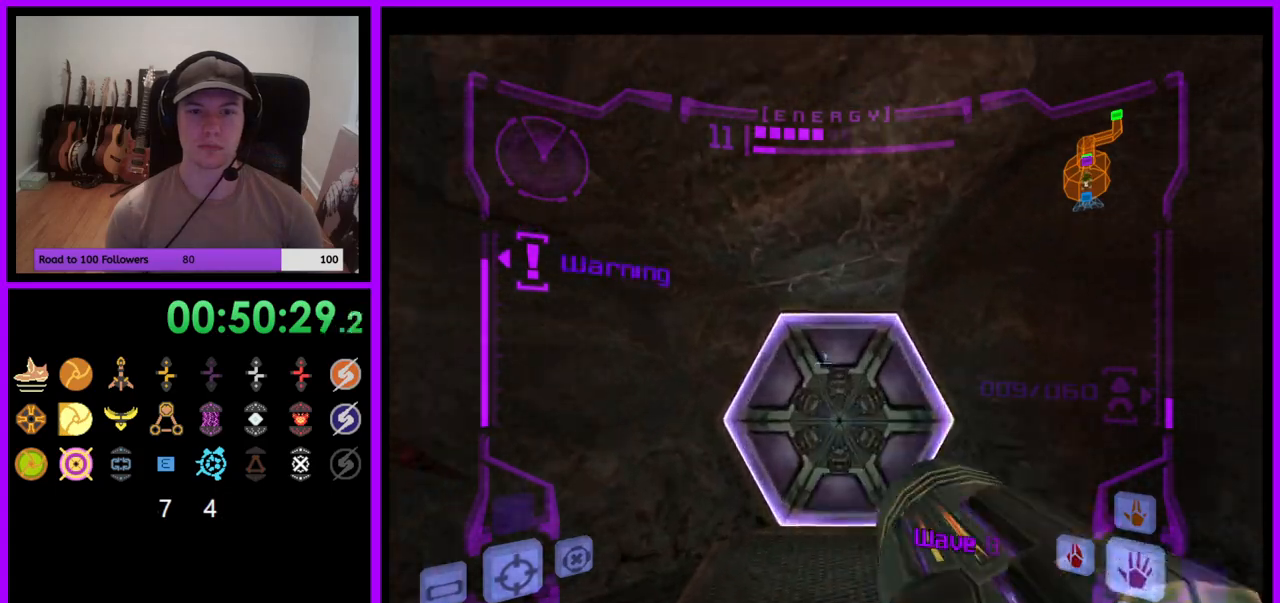
{"buttons": ["L1"], "left_stick": "up", "right_stick": "center", "events": [[183, "A", "down"], [283, "A", "up"]]}
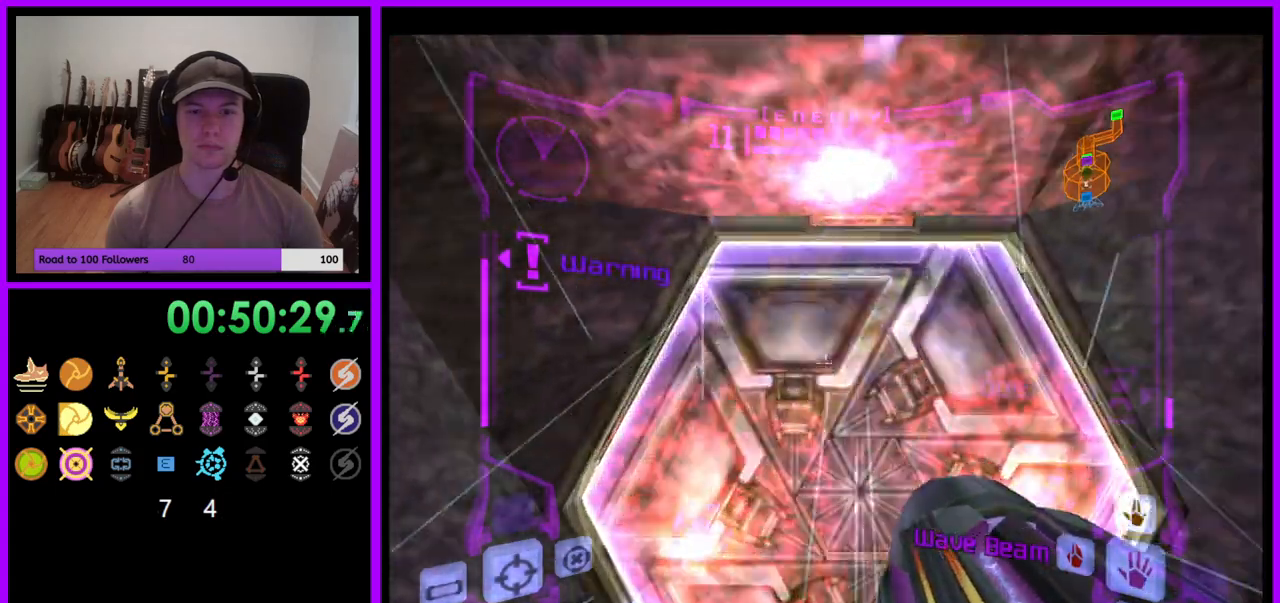
{"buttons": [], "left_stick": "up", "right_stick": "center", "events": [[33, "X", "down"], [100, "X", "up"], [150, "L1", "up"]]}
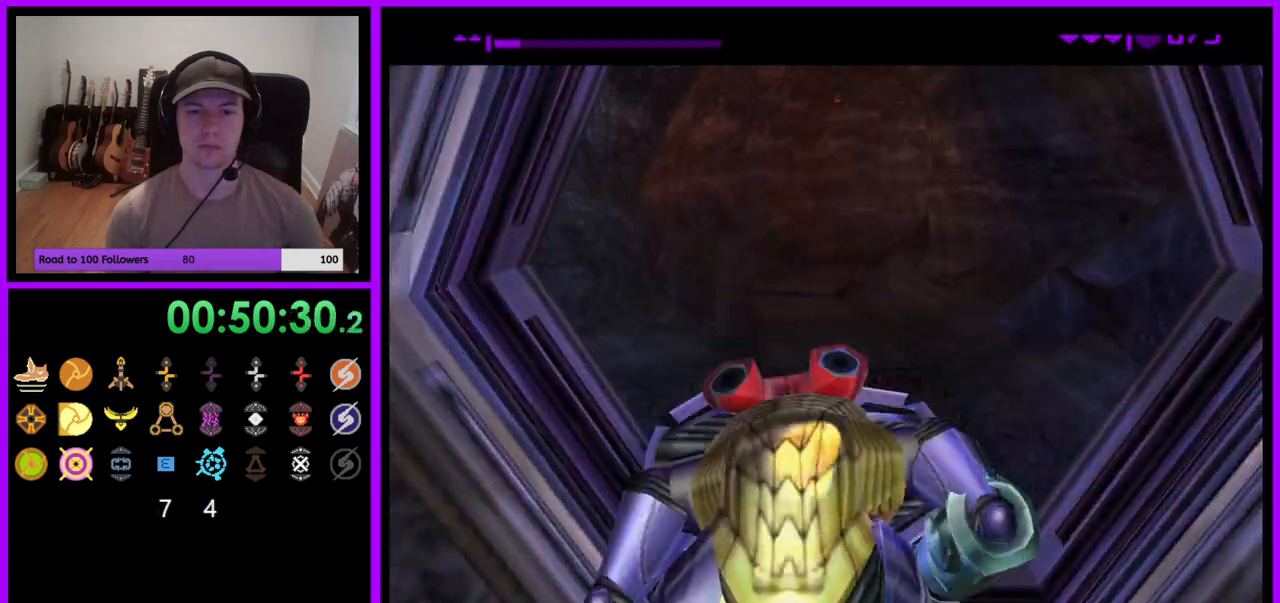
{"buttons": ["B"], "left_stick": "up", "right_stick": "center", "events": [[117, "B", "down"]]}
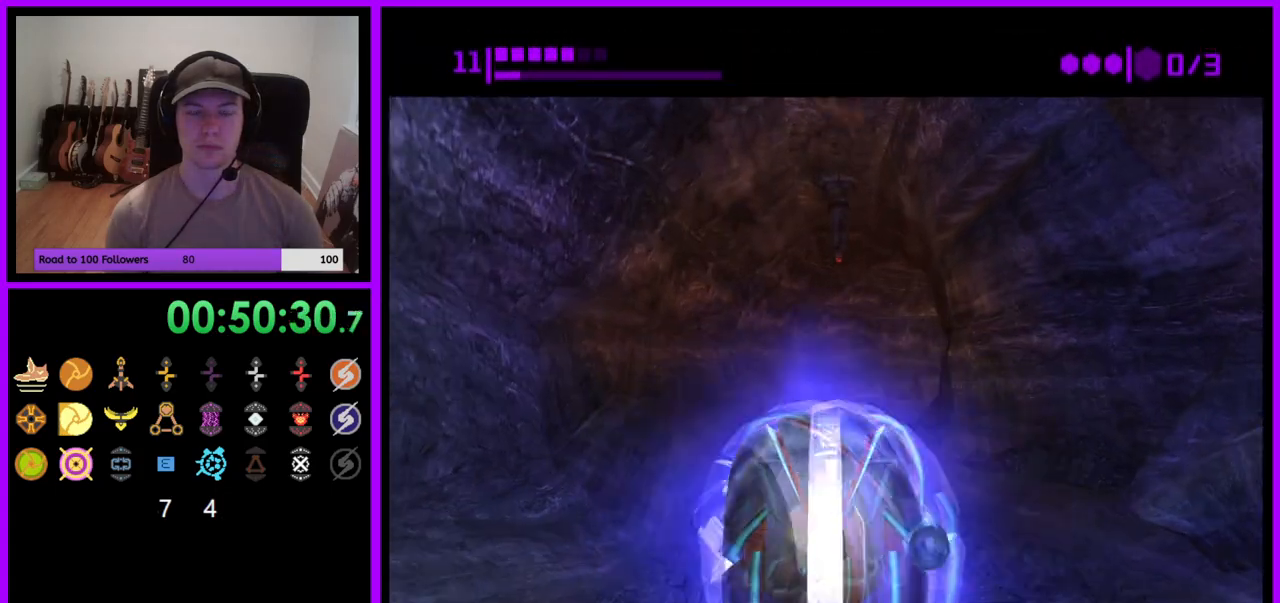
{"buttons": [], "left_stick": "up", "right_stick": "center", "events": [[450, "B", "up"]]}
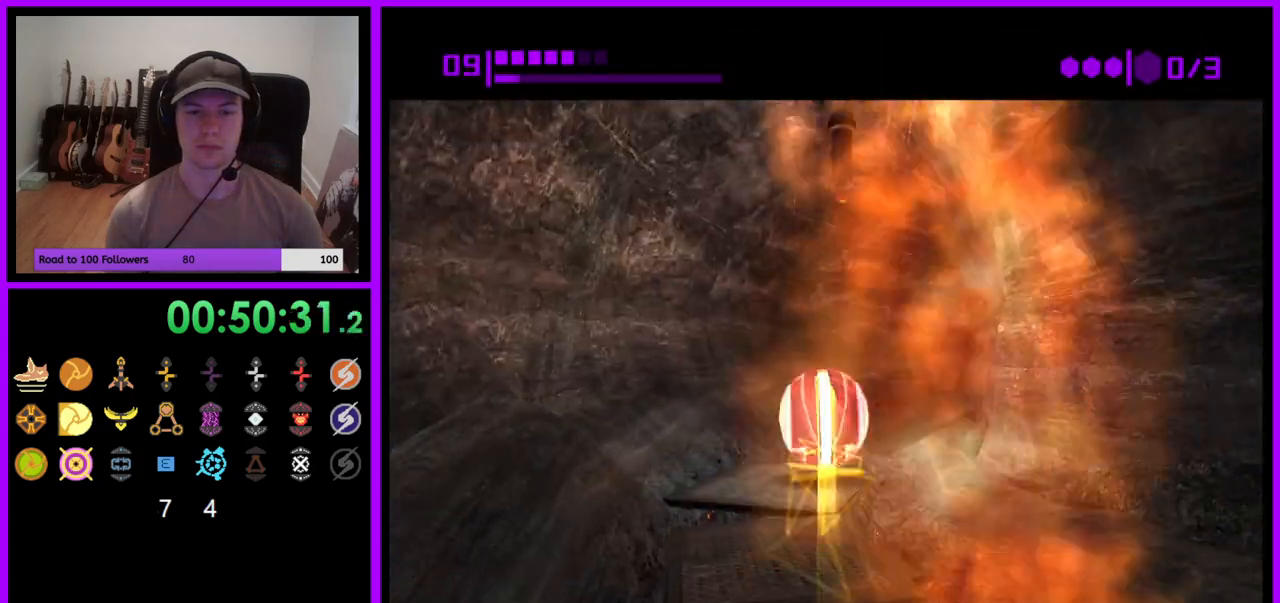
{"buttons": ["B"], "left_stick": "right", "right_stick": "center", "events": [[50, "B", "down"], [267, "left_stick", "right"]]}
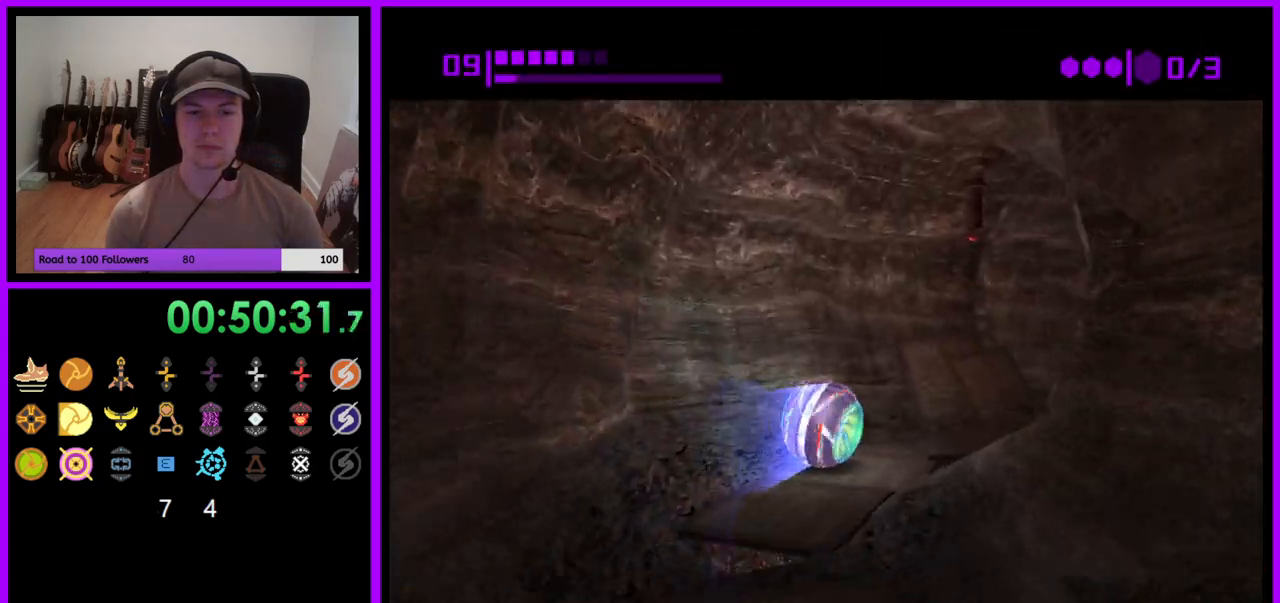
{"buttons": ["B"], "left_stick": "right", "right_stick": "center", "events": [[150, "B", "up"], [250, "B", "down"]]}
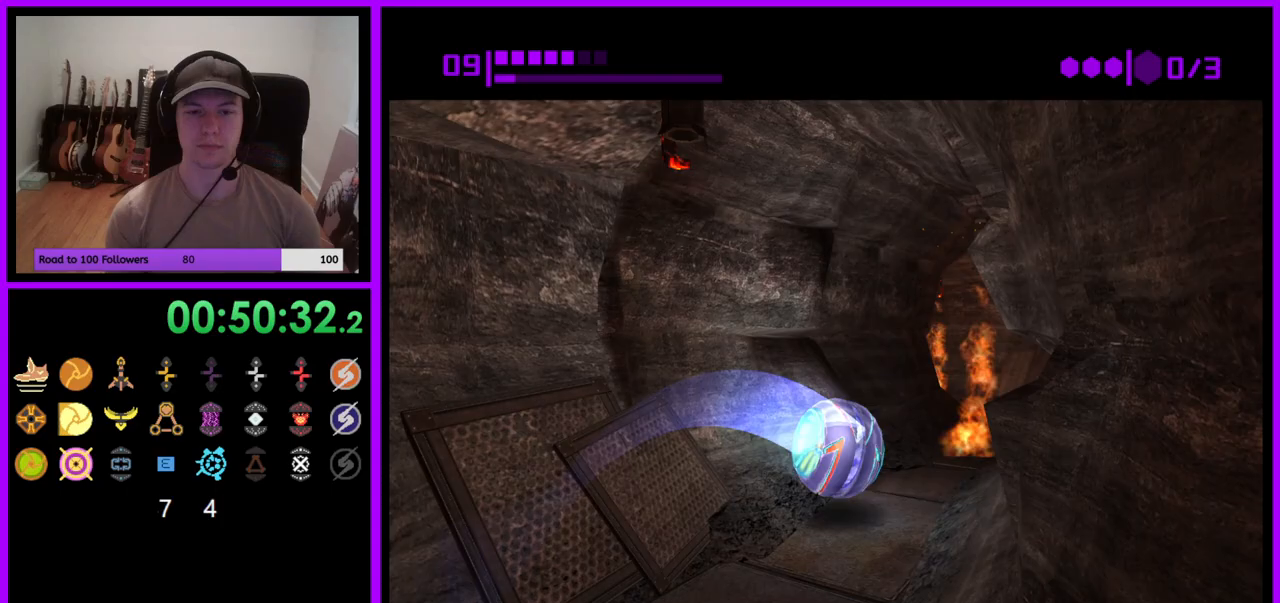
{"buttons": ["B"], "left_stick": "up", "right_stick": "center", "events": [[50, "left_stick", "up-right"], [150, "left_stick", "up"], [300, "B", "up"], [383, "B", "down"]]}
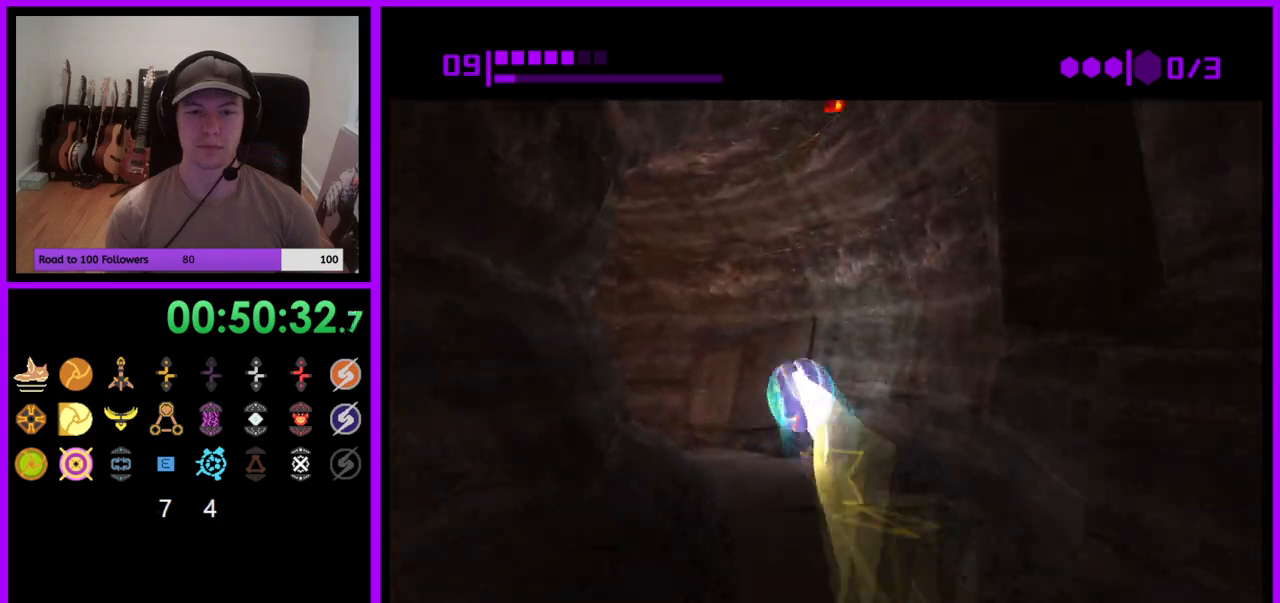
{"buttons": ["X"], "left_stick": "up-left", "right_stick": "center", "events": [[67, "left_stick", "left"], [183, "left_stick", "down-left"], [367, "left_stick", "left"], [400, "B", "up"], [483, "left_stick", "up-left"], [500, "X", "down"]]}
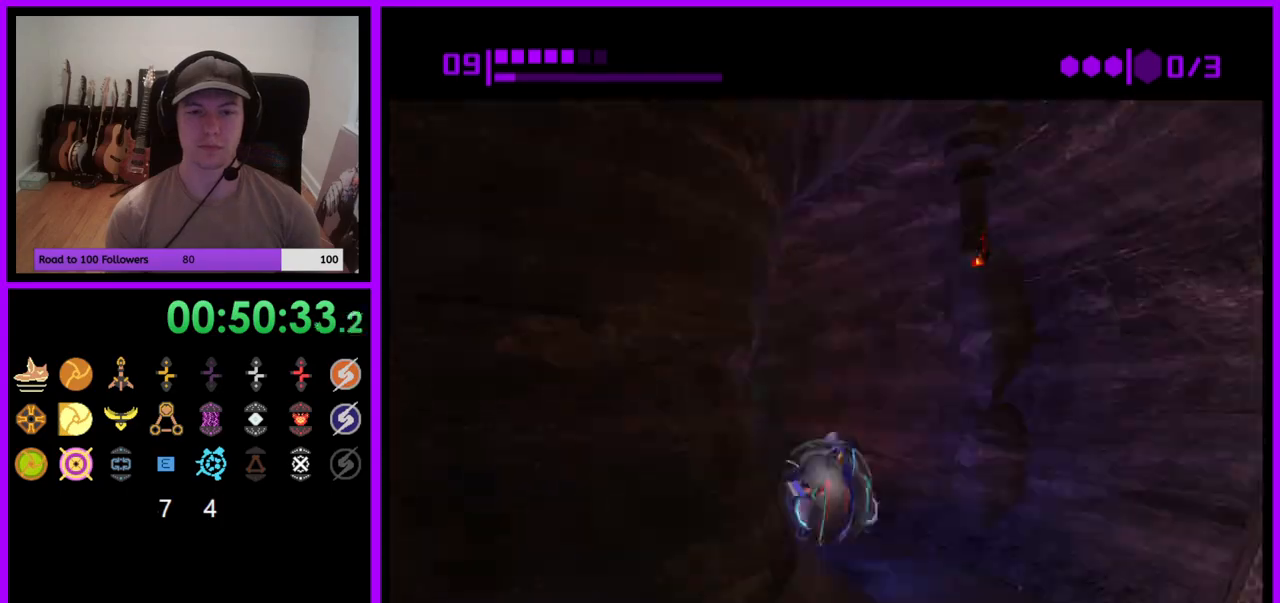
{"buttons": [], "left_stick": "up", "right_stick": "center", "events": [[83, "left_stick", "up"], [117, "X", "up"]]}
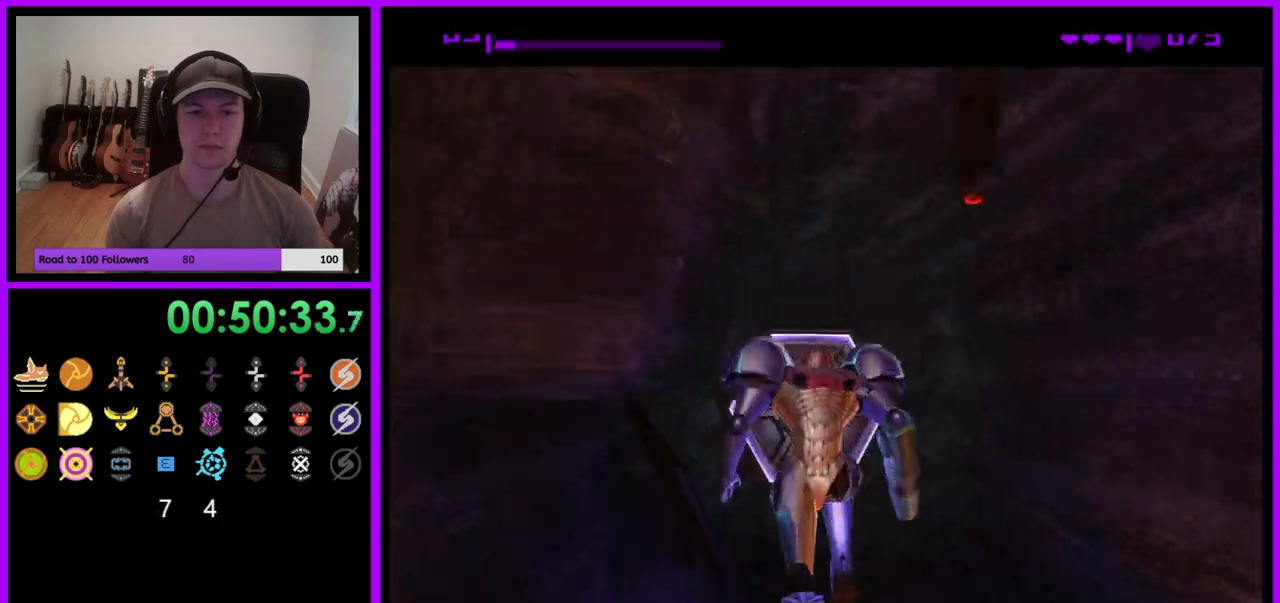
{"buttons": [], "left_stick": "up", "right_stick": "center", "events": [[283, "A", "down"], [417, "A", "up"]]}
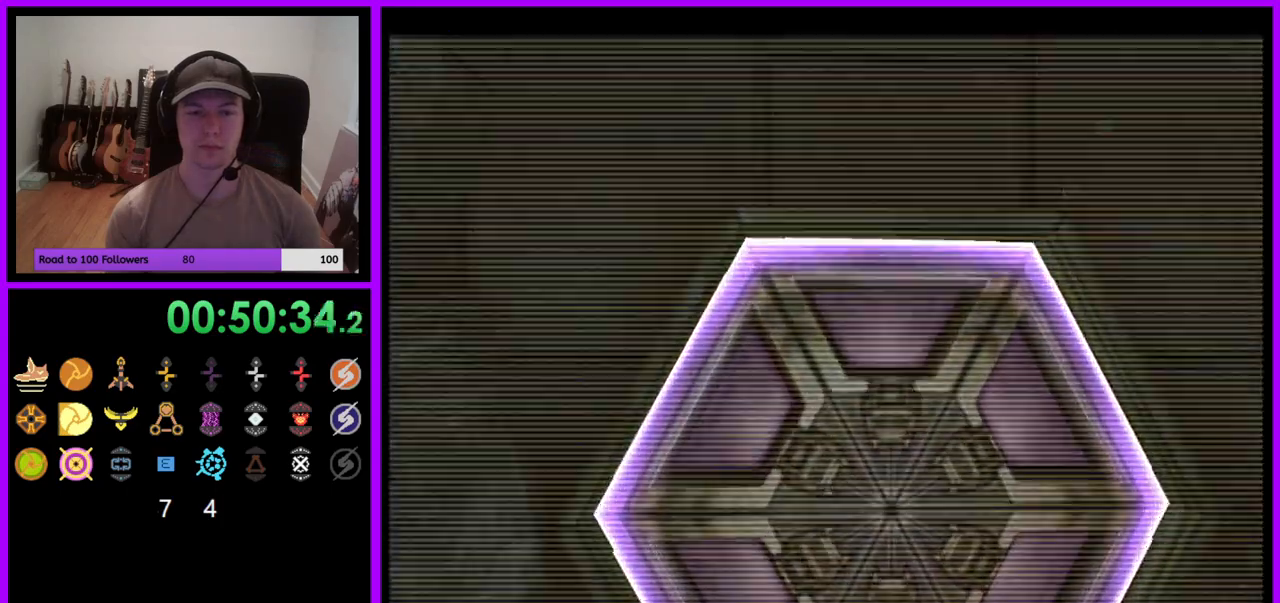
{"buttons": ["A"], "left_stick": "down", "right_stick": "center"}
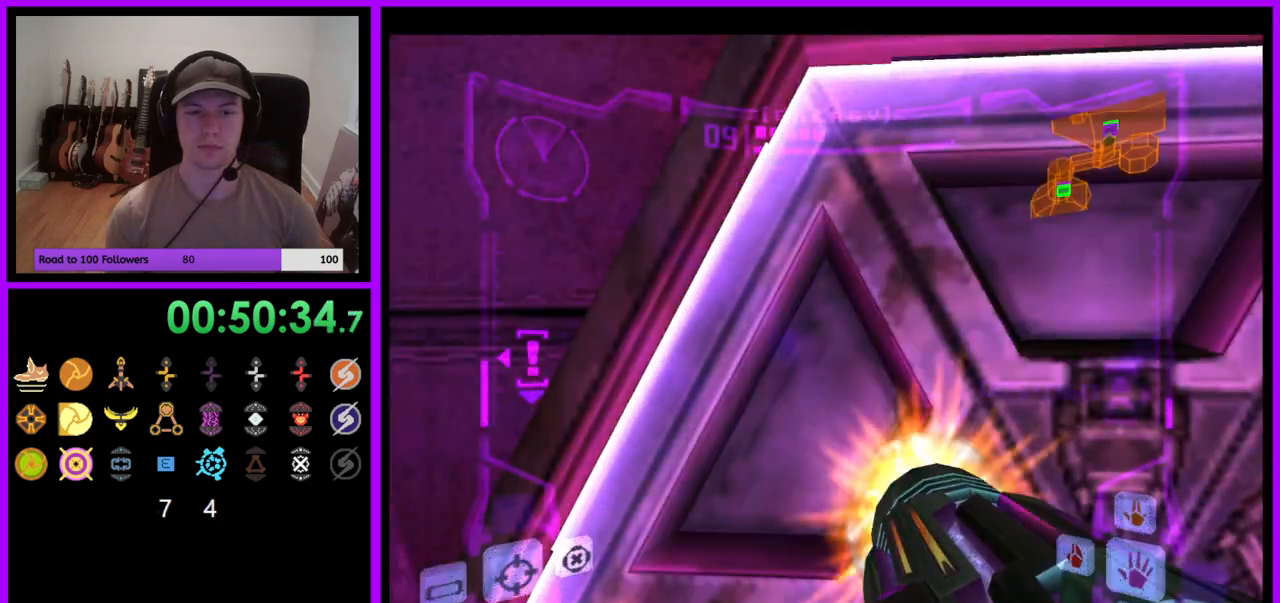
{"buttons": [], "left_stick": "center", "right_stick": "center", "events": [[50, "left_stick", "down-right"], [67, "A", "up"], [167, "left_stick", "center"]]}
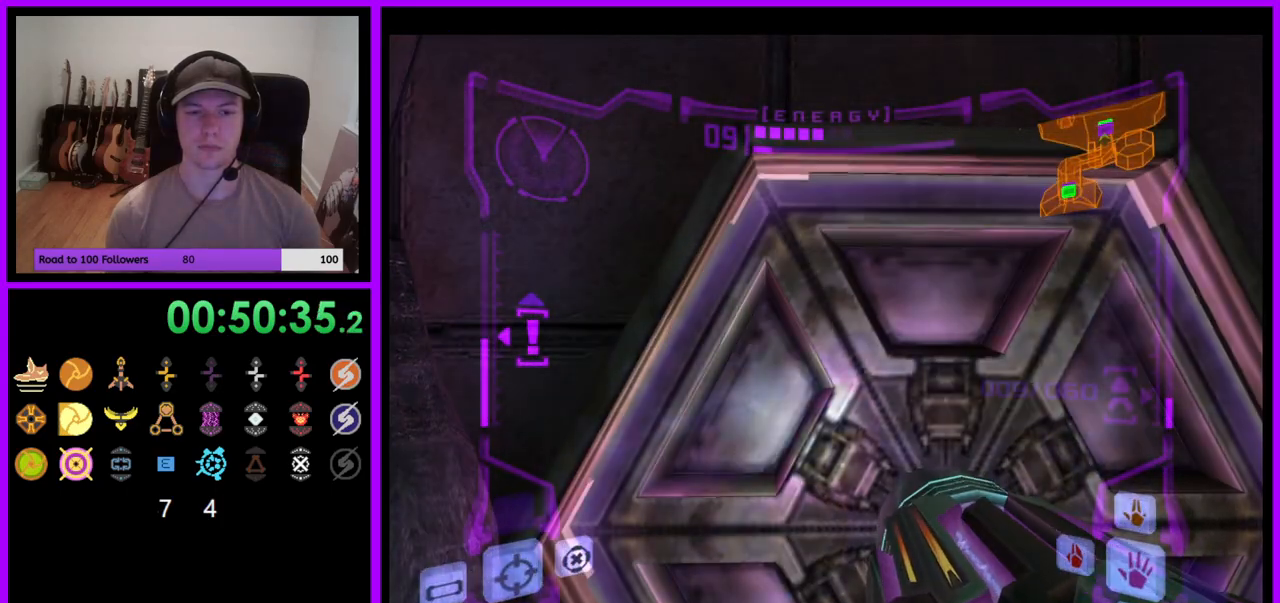
{"buttons": ["A", "L1"], "left_stick": "center", "right_stick": "center", "events": [[83, "L1", "down"], [150, "left_stick", "right"], [267, "left_stick", "center"], [467, "A", "down"]]}
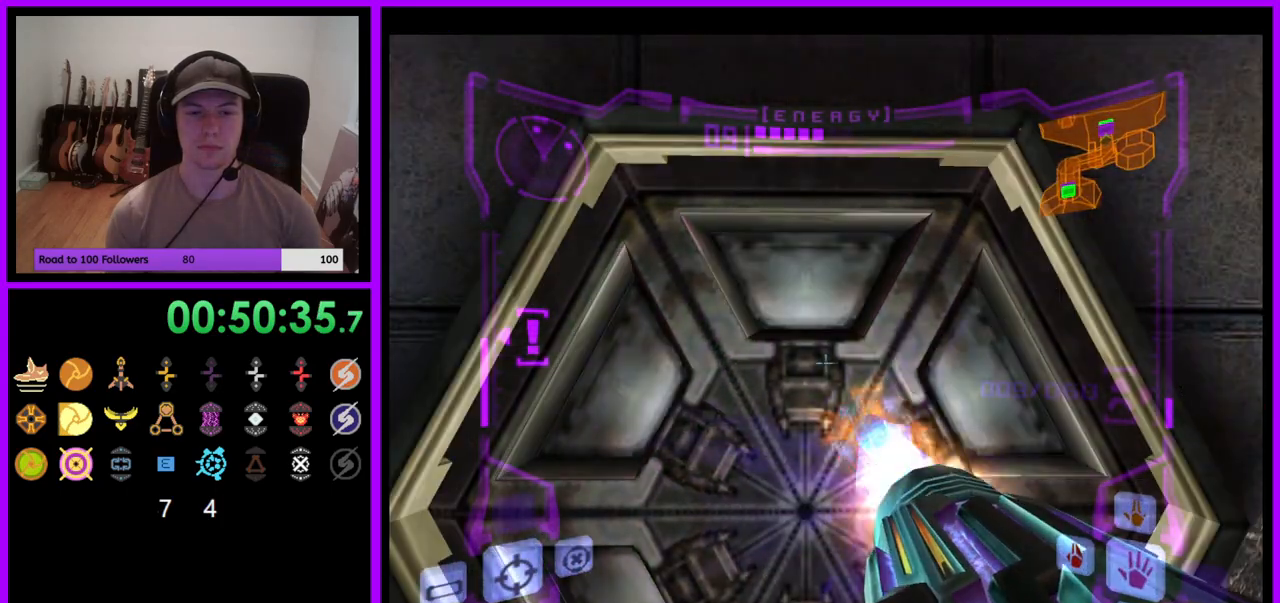
{"buttons": [], "left_stick": "center", "right_stick": "center", "events": [[17, "A", "up"], [267, "L1", "up"]]}
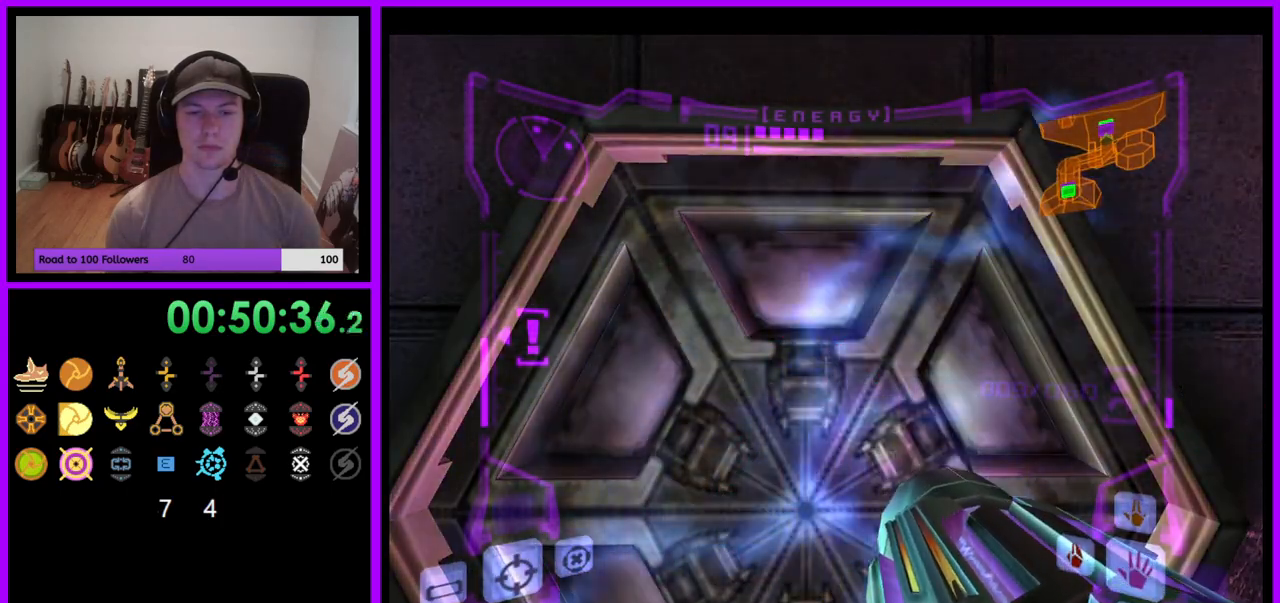
{"buttons": ["L1"], "left_stick": "up", "right_stick": "center", "events": [[50, "R1", "down"], [67, "left_stick", "up-right"], [433, "left_stick", "up"], [450, "L1", "down"], [450, "R1", "up"]]}
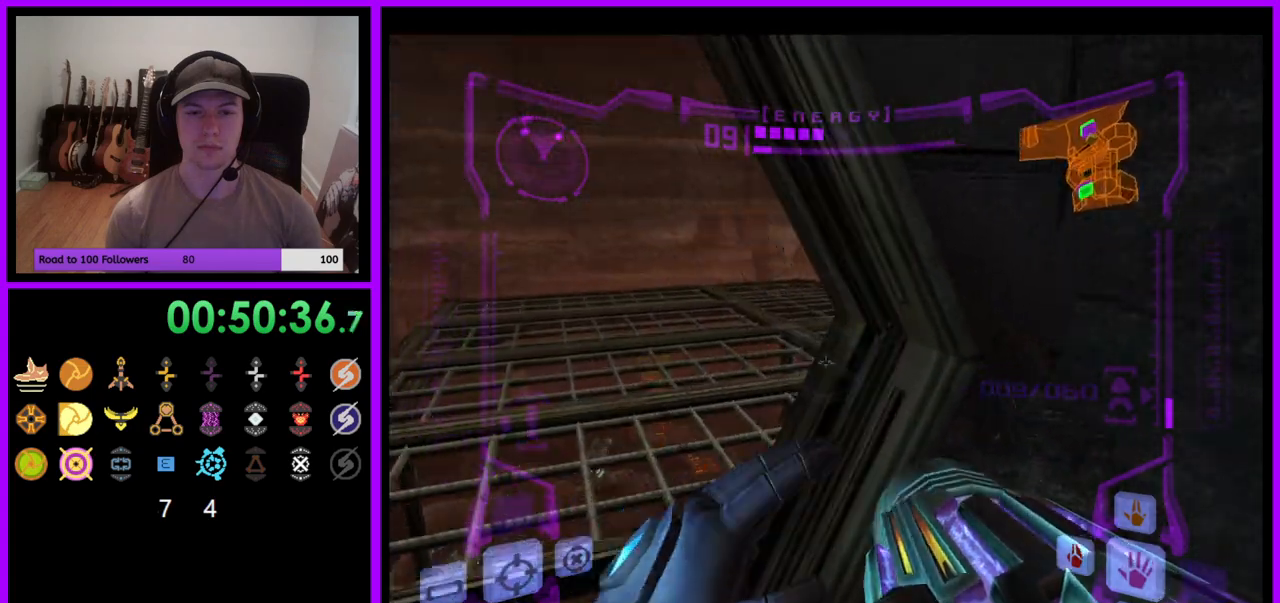
{"buttons": ["L1"], "left_stick": "up-left", "right_stick": "center", "events": [[17, "left_stick", "up-left"]]}
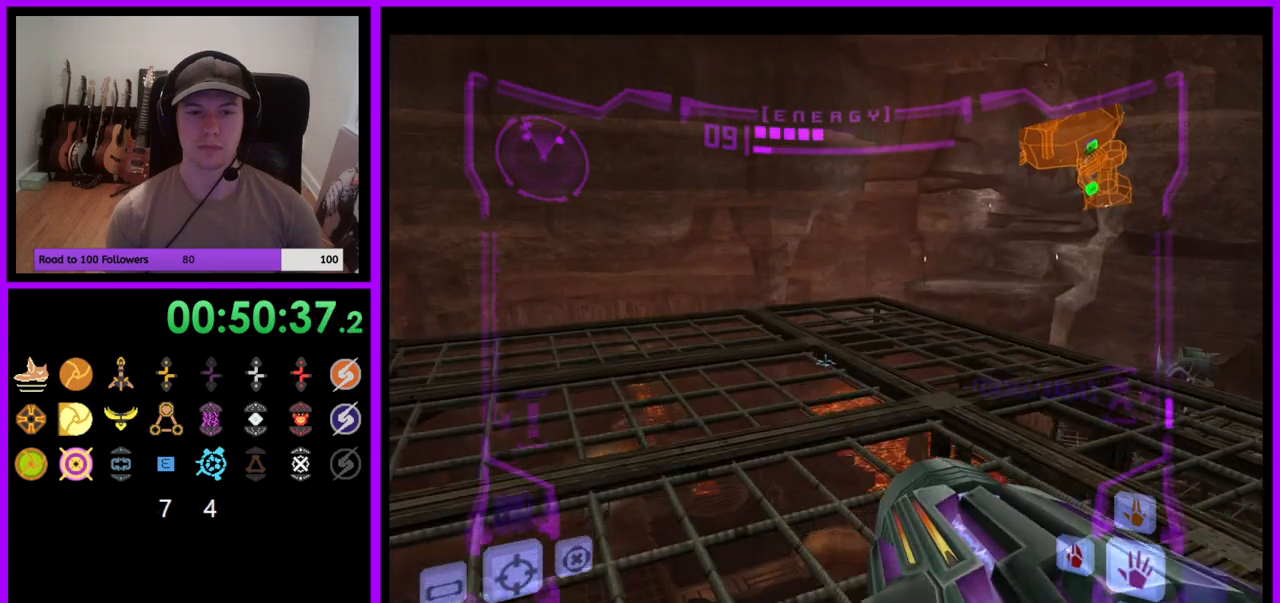
{"buttons": ["R1"], "left_stick": "right", "right_stick": "center", "events": [[33, "left_stick", "up"], [283, "left_stick", "up-right"], [350, "L1", "up"], [367, "R1", "down"], [417, "left_stick", "right"]]}
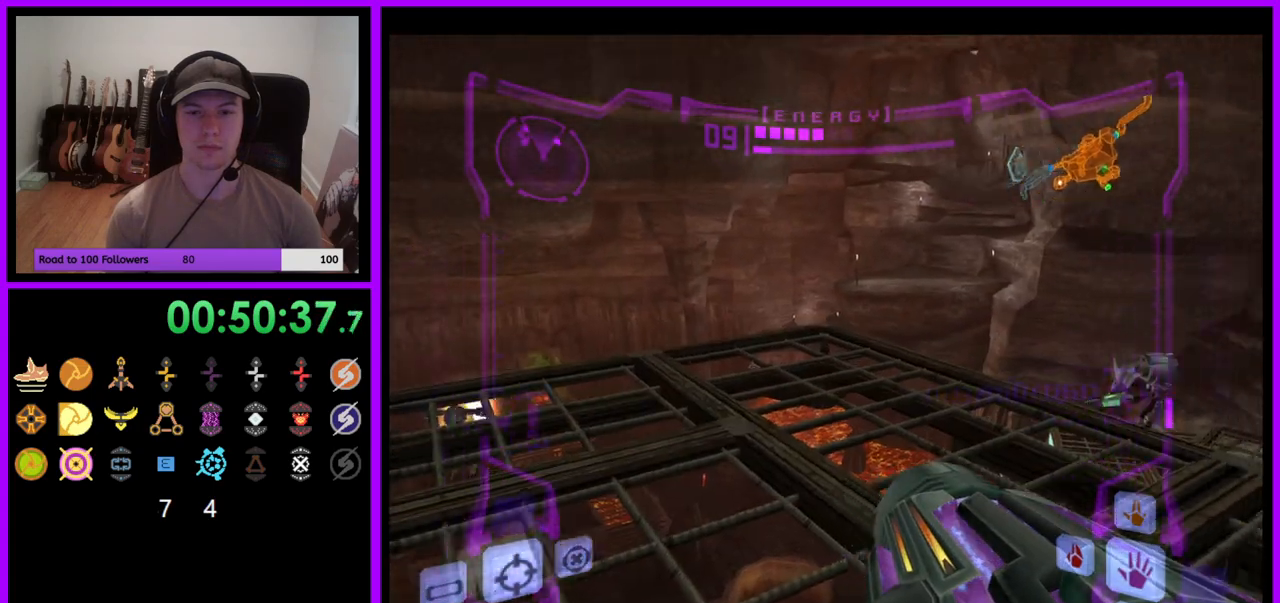
{"buttons": ["L1"], "left_stick": "center", "right_stick": "center", "events": [[183, "R1", "up"], [233, "L1", "down"], [267, "left_stick", "center"]]}
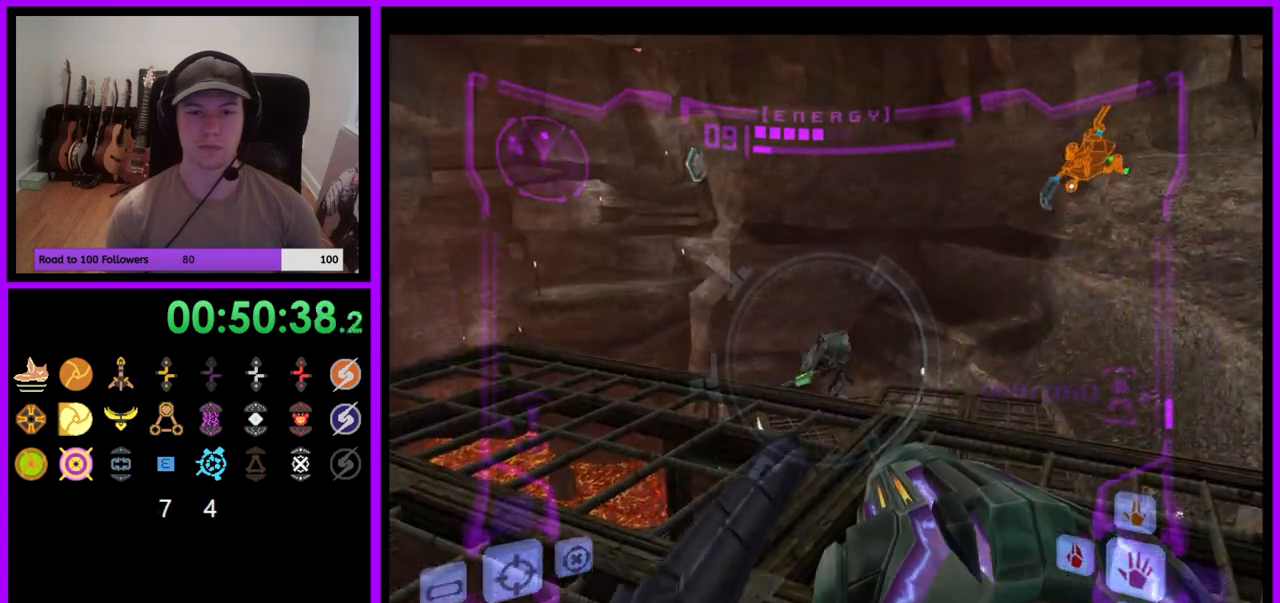
{"buttons": [], "left_stick": "down", "right_stick": "center", "events": [[50, "B", "down"], [50, "left_stick", "left"], [117, "B", "up"], [250, "L1", "up"], [433, "left_stick", "down"]]}
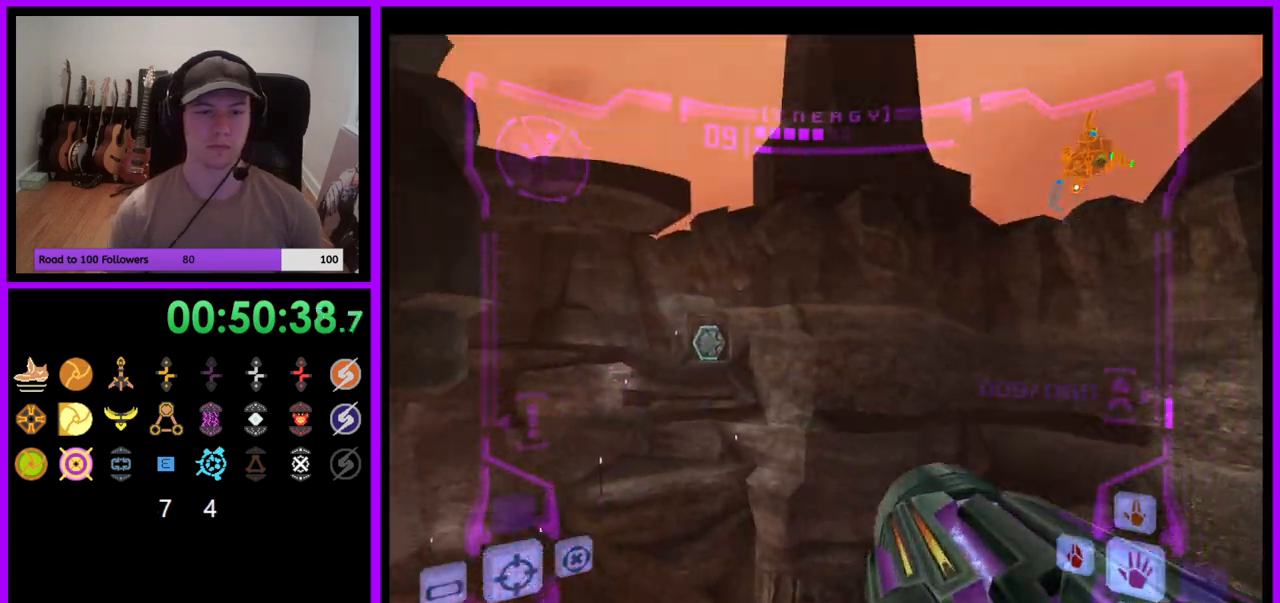
{"buttons": [], "left_stick": "up-left", "right_stick": "center", "events": [[333, "left_stick", "down-left"], [483, "left_stick", "up-left"]]}